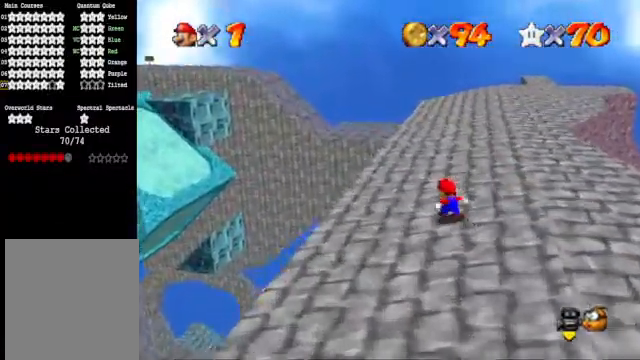
Gameplay with a controller (Xbox layout); each line is a JSON object with the inputs held at the frame after it. "events" lists button and stick changes between this image and that frame as [ms after this image, input, new state], when the widget could be followed in between.
{"buttons": [], "left_stick": "up-left", "right_stick": "center", "events": [[200, "right_stick", "center"], [333, "right_stick", "down"], [467, "left_stick", "up-left"], [467, "right_stick", "center"]]}
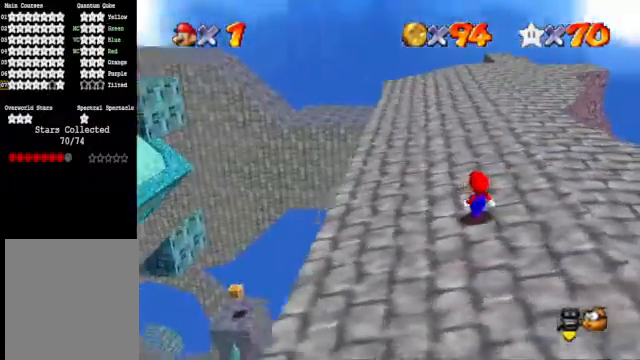
{"buttons": [], "left_stick": "up-left", "right_stick": "center", "events": []}
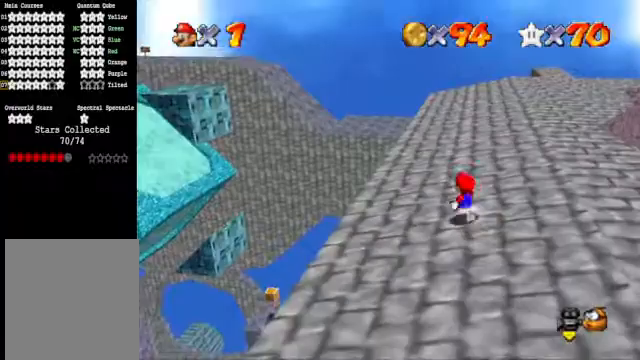
{"buttons": [], "left_stick": "up", "right_stick": "center", "events": [[167, "left_stick", "up"]]}
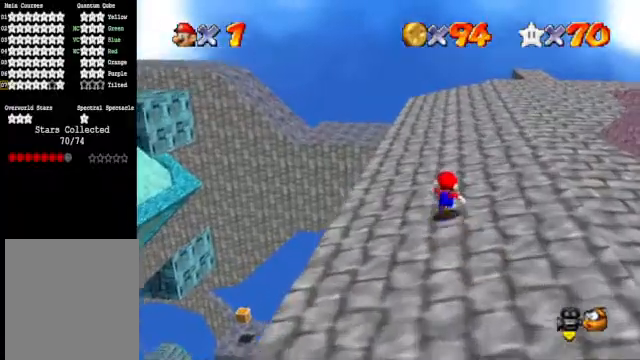
{"buttons": [], "left_stick": "up", "right_stick": "center", "events": []}
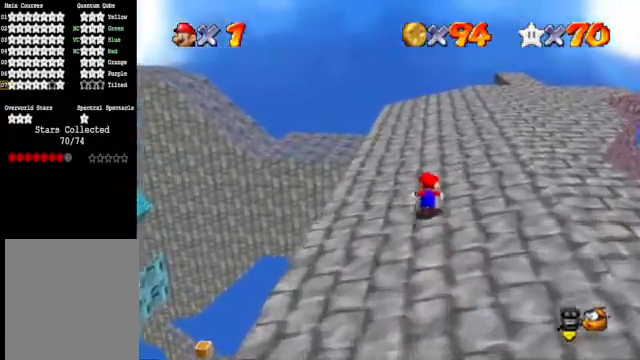
{"buttons": [], "left_stick": "up", "right_stick": "center", "events": []}
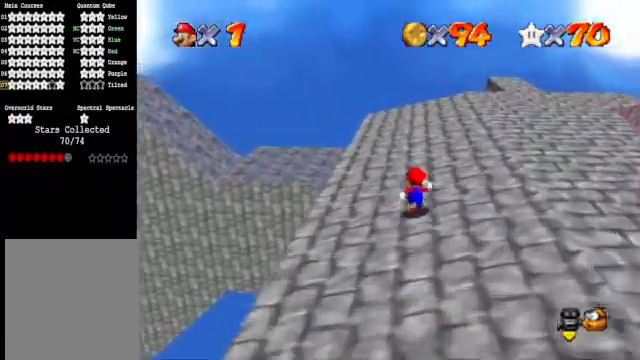
{"buttons": [], "left_stick": "up", "right_stick": "center", "events": []}
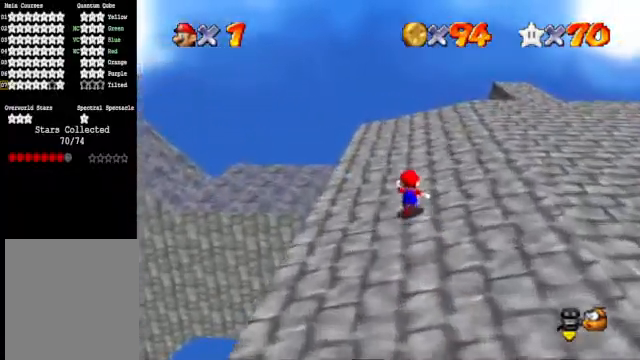
{"buttons": ["A"], "left_stick": "up", "right_stick": "center", "events": [[500, "A", "down"]]}
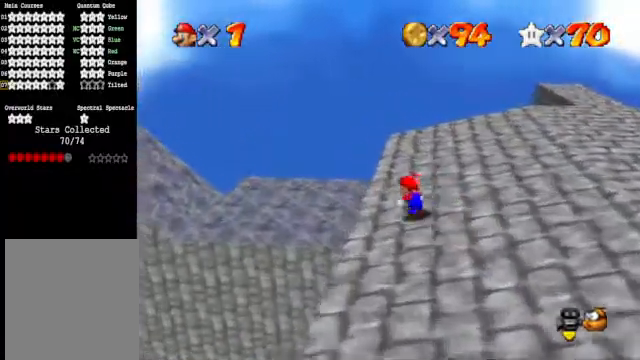
{"buttons": [], "left_stick": "up-left", "right_stick": "center", "events": [[167, "A", "up"], [200, "left_stick", "up-left"], [300, "right_stick", "down"], [433, "right_stick", "center"]]}
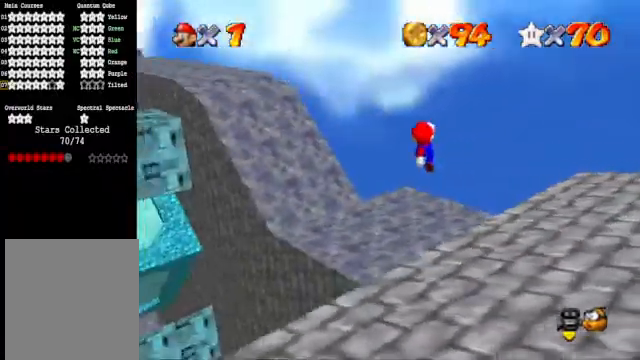
{"buttons": [], "left_stick": "center", "right_stick": "down-left", "events": [[33, "right_stick", "down-left"], [100, "left_stick", "center"], [133, "right_stick", "center"], [400, "right_stick", "down-left"]]}
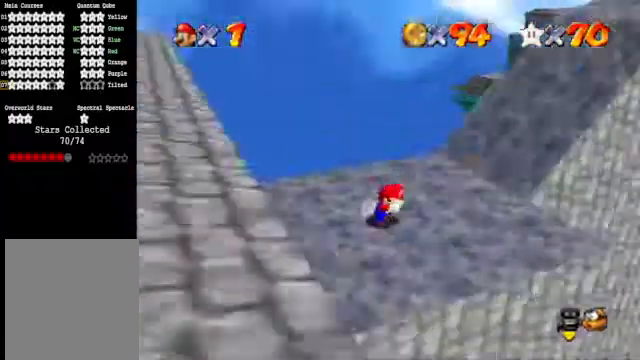
{"buttons": [], "left_stick": "right", "right_stick": "center", "events": [[33, "right_stick", "center"], [100, "left_stick", "right"], [333, "A", "down"], [333, "X", "down"], [400, "A", "up"], [400, "X", "up"]]}
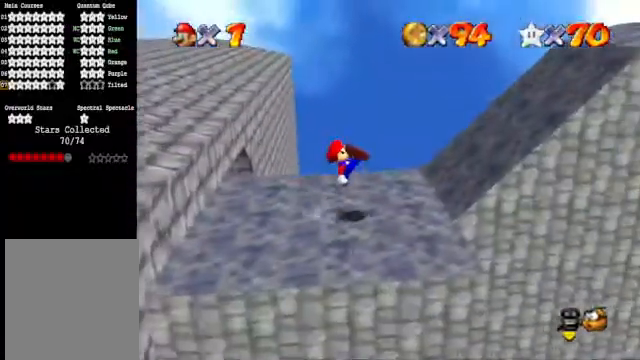
{"buttons": ["A"], "left_stick": "right", "right_stick": "center", "events": [[233, "A", "down"]]}
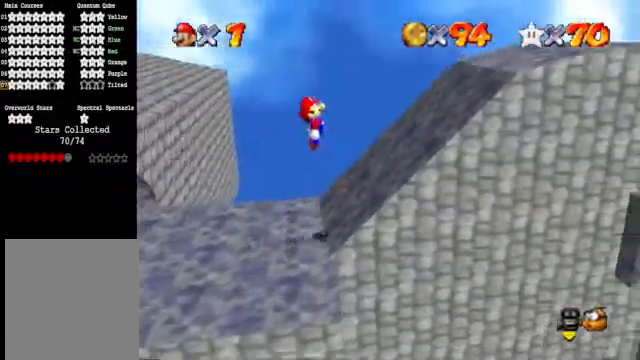
{"buttons": ["A"], "left_stick": "right", "right_stick": "center", "events": [[233, "A", "up"], [500, "A", "down"]]}
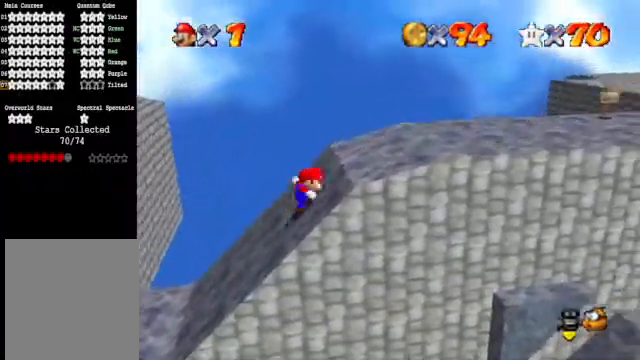
{"buttons": [], "left_stick": "center", "right_stick": "down-right", "events": [[133, "A", "up"], [333, "left_stick", "center"], [367, "right_stick", "down-right"]]}
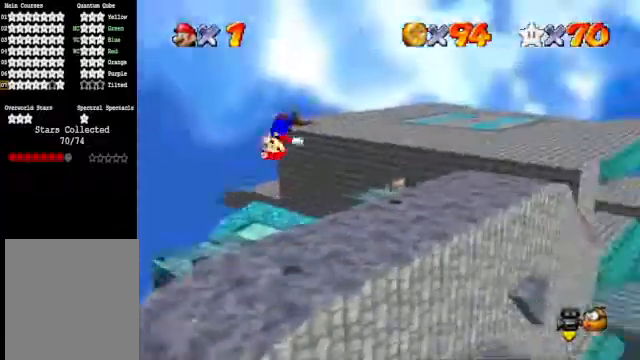
{"buttons": [], "left_stick": "up-right", "right_stick": "center", "events": [[33, "right_stick", "center"], [333, "left_stick", "up-right"], [433, "X", "down"], [500, "X", "up"]]}
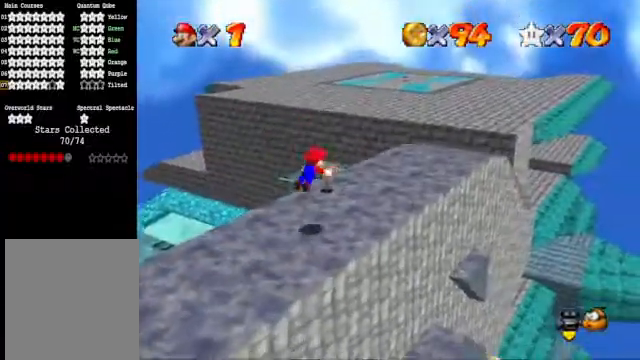
{"buttons": [], "left_stick": "up-right", "right_stick": "center", "events": [[100, "A", "down"], [233, "A", "up"]]}
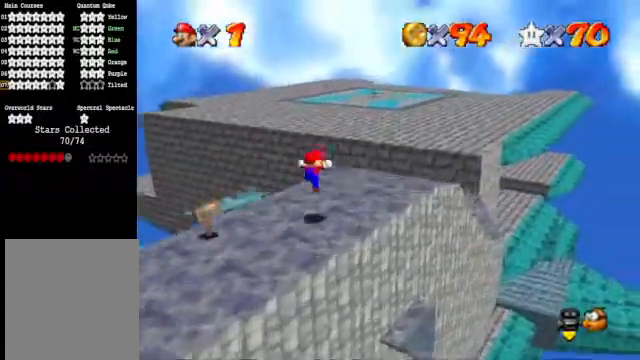
{"buttons": [], "left_stick": "up-right", "right_stick": "center", "events": []}
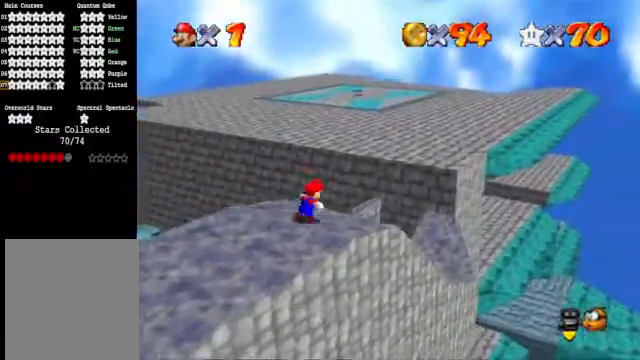
{"buttons": ["A"], "left_stick": "up", "right_stick": "center", "events": [[200, "L2", "down"], [300, "A", "down"], [333, "left_stick", "up"], [433, "L2", "up"]]}
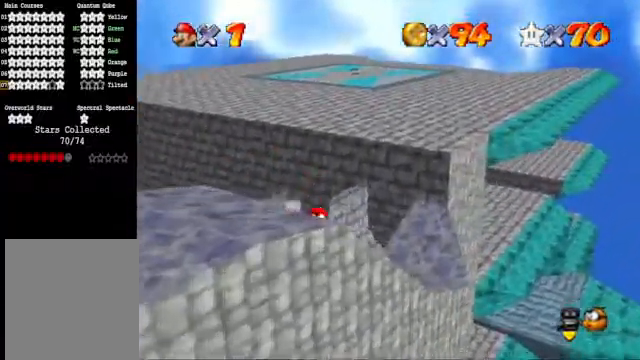
{"buttons": ["A"], "left_stick": "up-right", "right_stick": "center", "events": [[100, "A", "up"], [167, "A", "down"], [200, "left_stick", "up-right"]]}
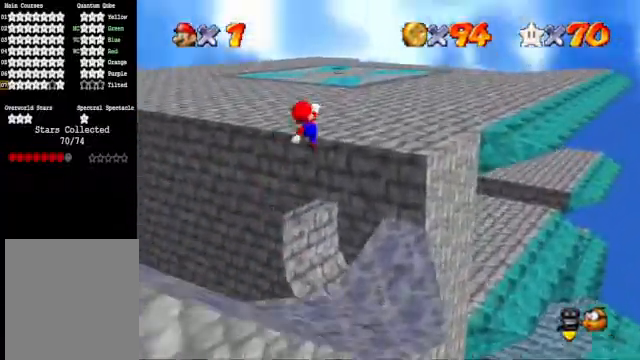
{"buttons": [], "left_stick": "up-right", "right_stick": "center", "events": [[367, "A", "up"]]}
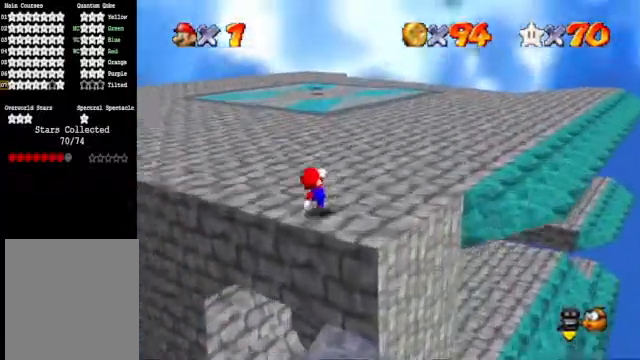
{"buttons": [], "left_stick": "up", "right_stick": "center", "events": [[100, "right_stick", "down-left"], [233, "left_stick", "up"], [233, "right_stick", "center"]]}
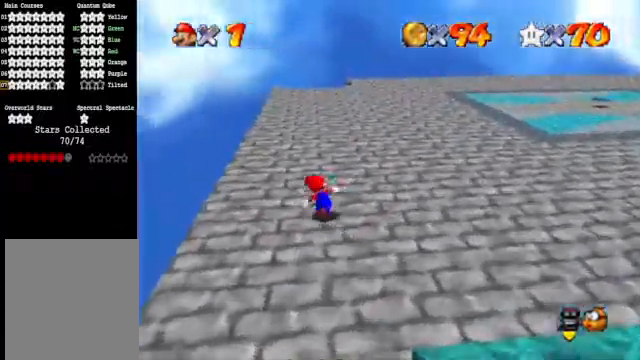
{"buttons": [], "left_stick": "up", "right_stick": "center", "events": []}
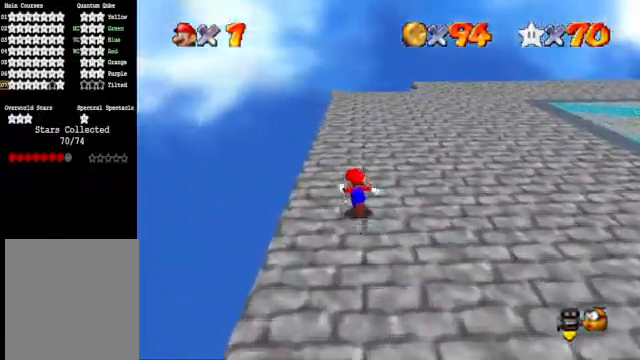
{"buttons": [], "left_stick": "up-left", "right_stick": "center", "events": [[233, "left_stick", "up-left"]]}
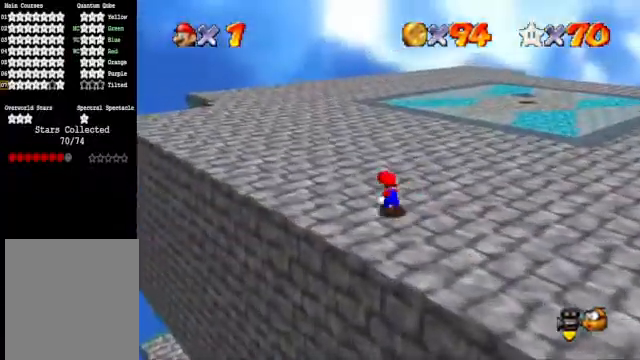
{"buttons": [], "left_stick": "up-left", "right_stick": "center", "events": [[133, "X", "down"], [267, "X", "up"]]}
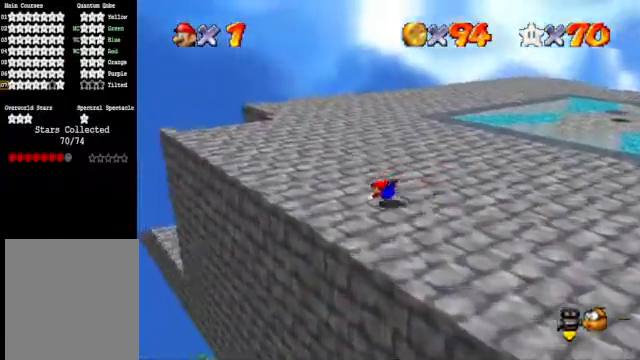
{"buttons": [], "left_stick": "up-left", "right_stick": "down-right", "events": [[33, "A", "down"], [133, "A", "up"], [433, "right_stick", "down-right"]]}
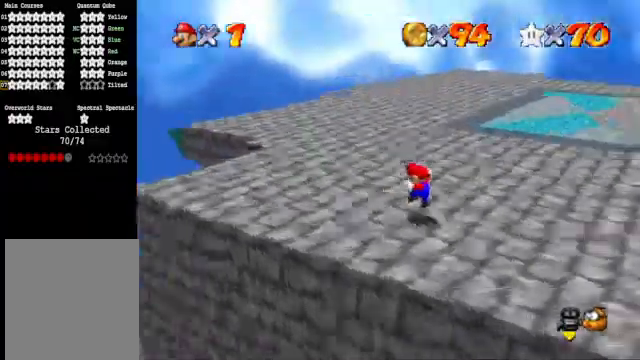
{"buttons": [], "left_stick": "left", "right_stick": "center", "events": [[67, "right_stick", "center"], [367, "left_stick", "left"]]}
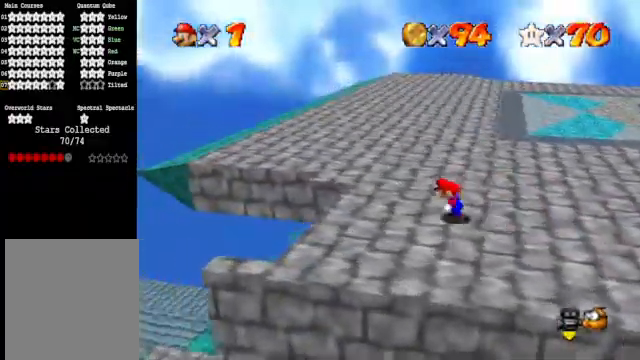
{"buttons": [], "left_stick": "center", "right_stick": "center", "events": [[267, "A", "down"], [333, "A", "up"], [433, "left_stick", "center"]]}
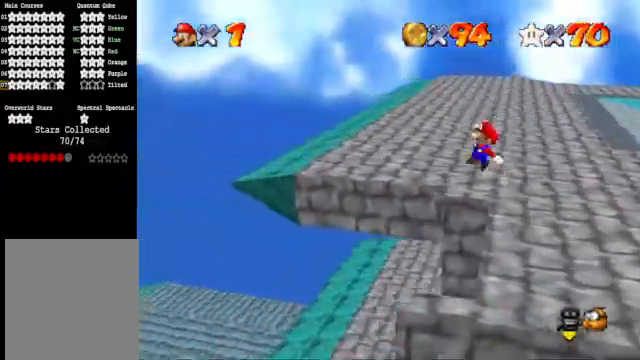
{"buttons": [], "left_stick": "center", "right_stick": "center", "events": [[167, "left_stick", "down-right"], [200, "right_stick", "down-right"], [400, "right_stick", "center"], [467, "left_stick", "center"]]}
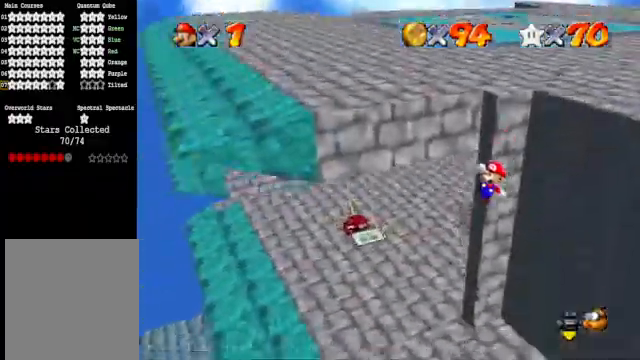
{"buttons": [], "left_stick": "center", "right_stick": "center", "events": [[167, "X", "down"], [200, "left_stick", "right"], [267, "X", "up"], [300, "left_stick", "up-right"], [500, "left_stick", "center"]]}
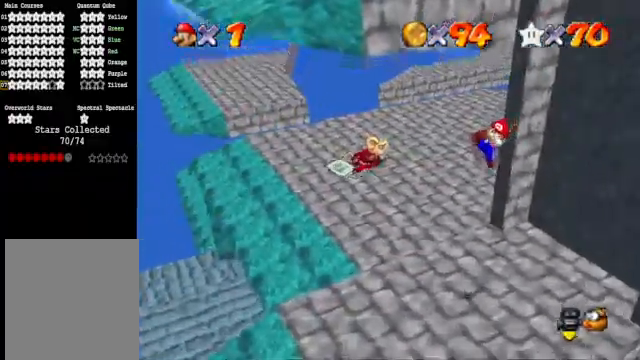
{"buttons": [], "left_stick": "left", "right_stick": "center", "events": [[67, "right_stick", "down-left"], [100, "left_stick", "left"], [200, "right_stick", "center"]]}
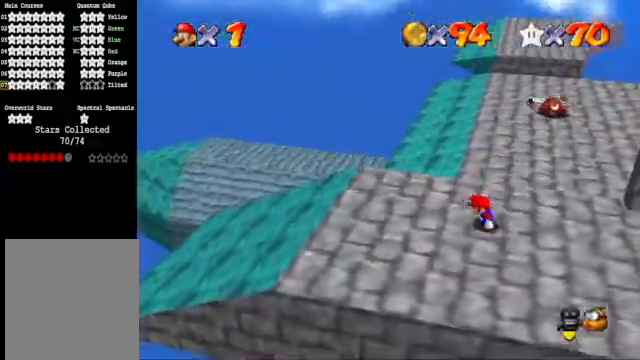
{"buttons": [], "left_stick": "down-left", "right_stick": "center", "events": [[233, "right_stick", "down-right"], [367, "left_stick", "center"], [400, "right_stick", "center"], [500, "left_stick", "down-left"]]}